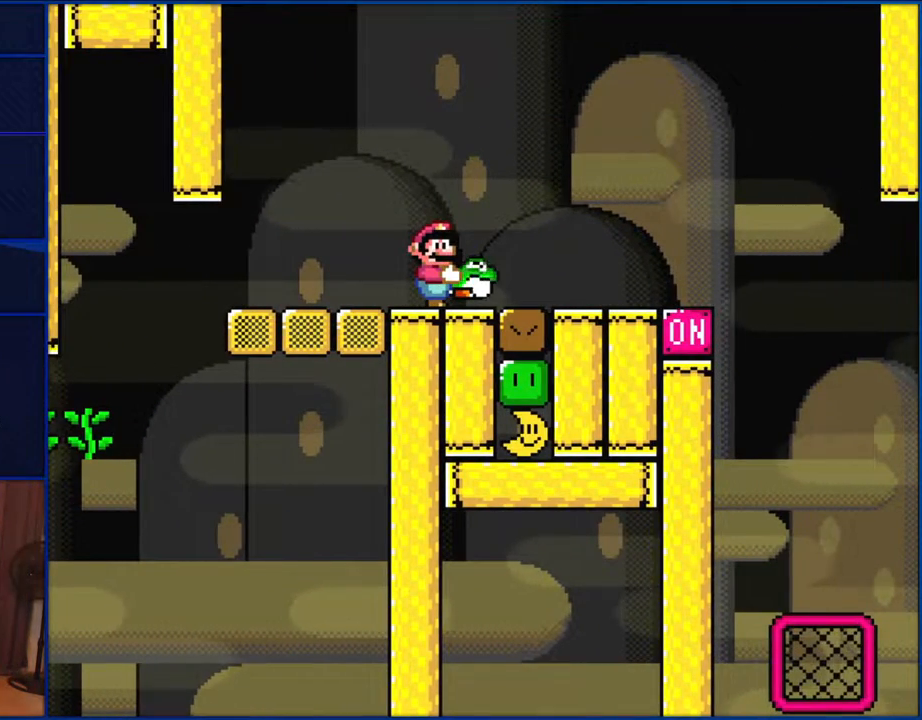
Gameplay with a controller (Nintendo layout); each line is a JSON object with the inputs held at the frame after it. "events" lists button and stick changes between this image and that frame as [ms after this image, input, new state], when the widget could be followed in between. Not read: L1 L3 R1 R3.
{"buttons": ["Y"], "events": []}
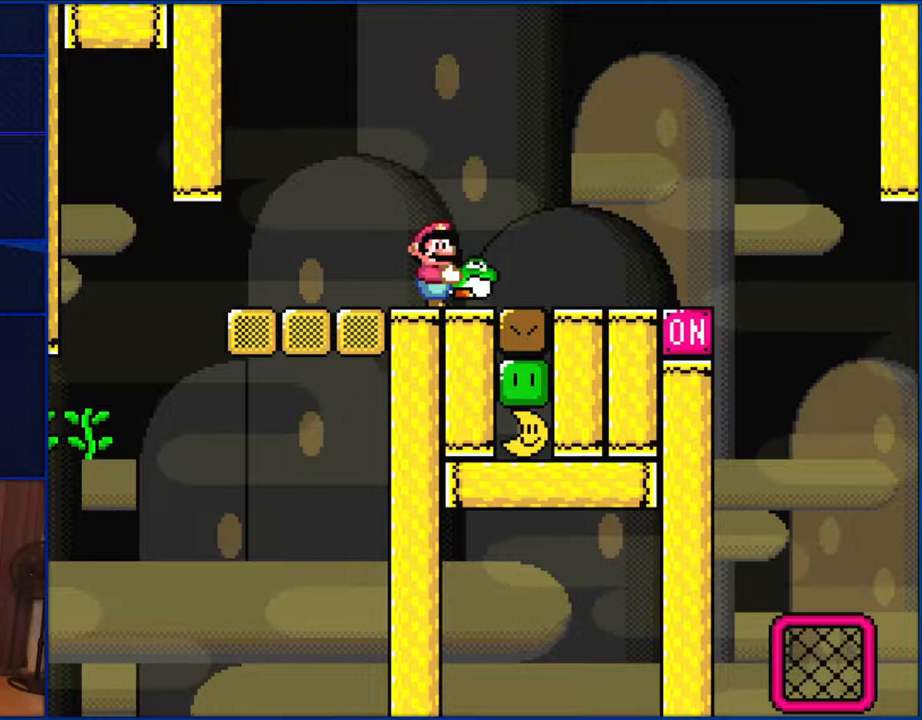
{"buttons": ["Y"], "events": []}
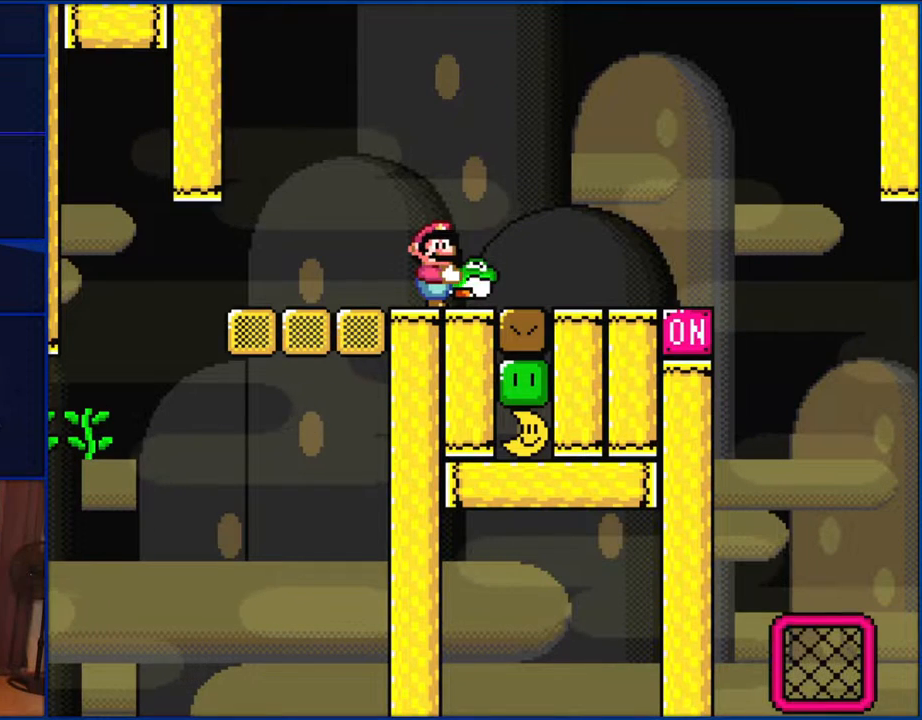
{"buttons": ["Y"], "events": []}
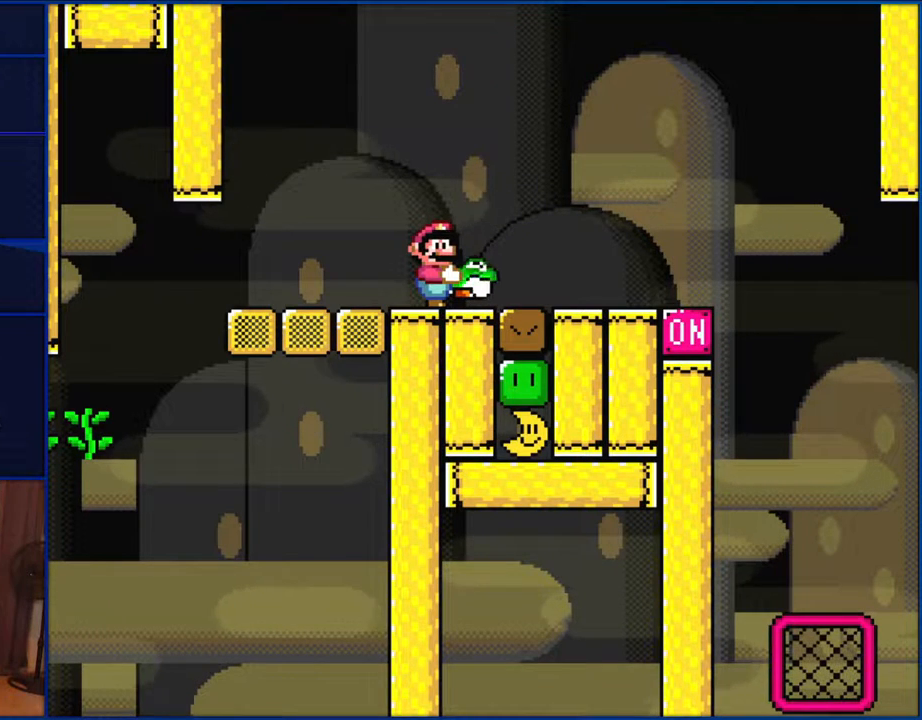
{"buttons": ["Y"], "events": []}
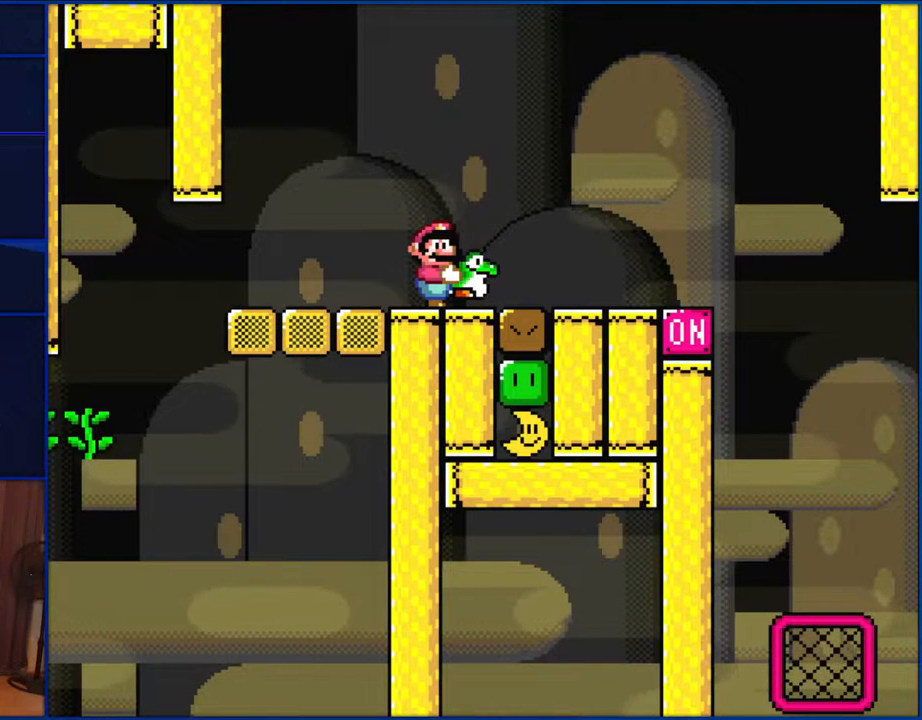
{"buttons": ["Y"], "events": []}
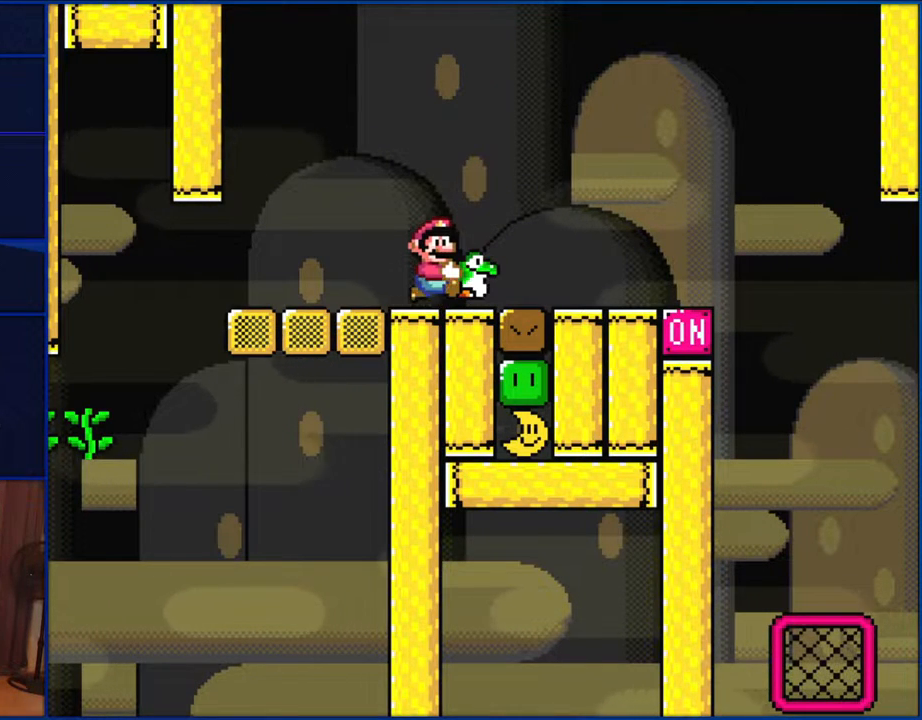
{"buttons": ["Y", "DPAD_RIGHT"], "events": [[33, "DPAD_RIGHT", "down"]]}
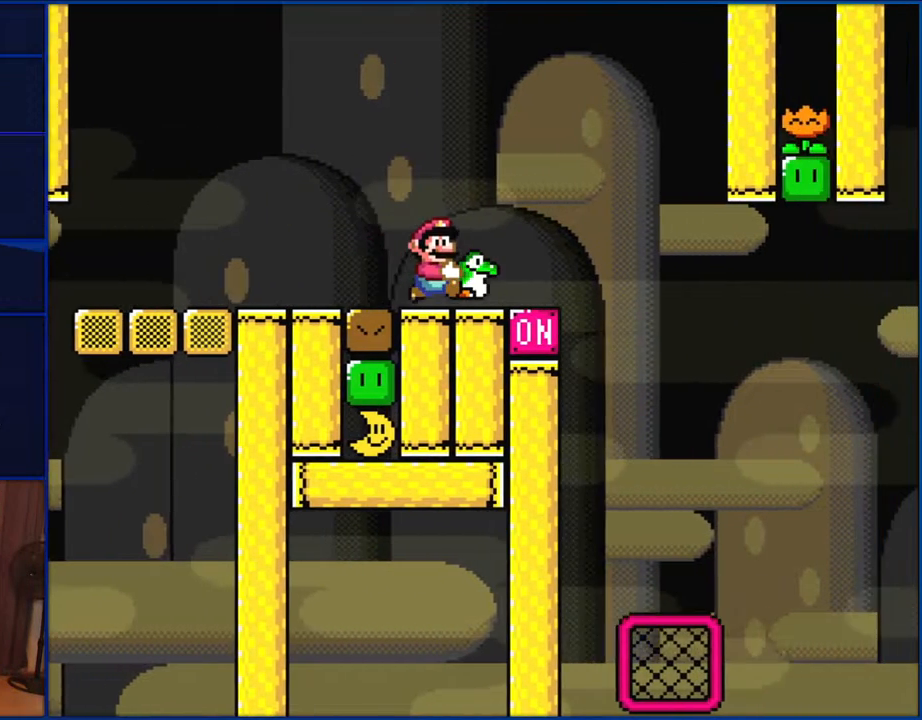
{"buttons": ["Y"], "events": [[67, "DPAD_RIGHT", "up"], [167, "DPAD_LEFT", "down"], [267, "DPAD_LEFT", "up"]]}
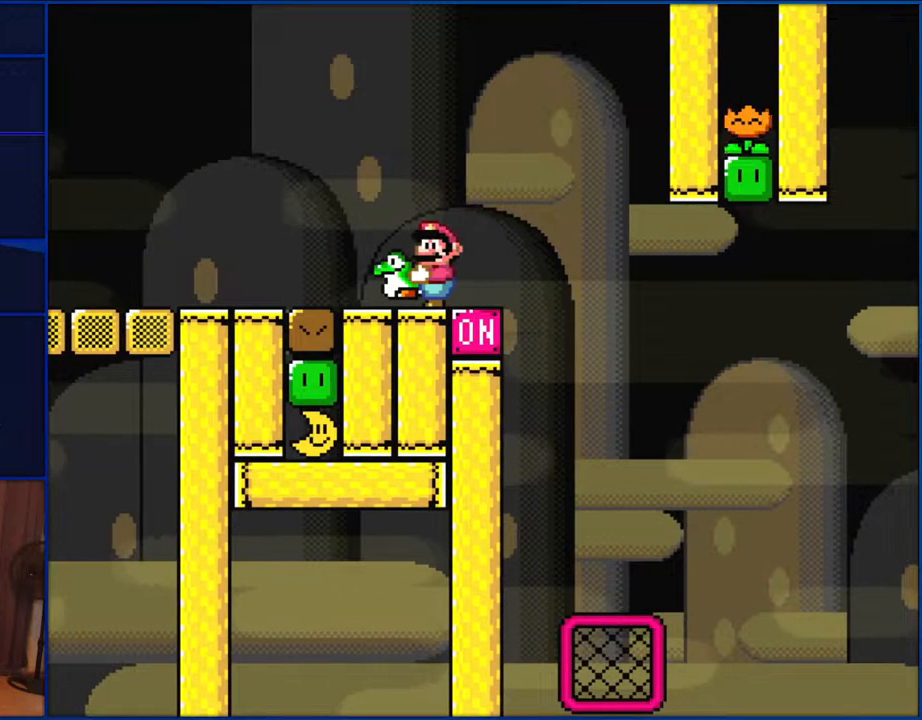
{"buttons": ["Y"], "events": []}
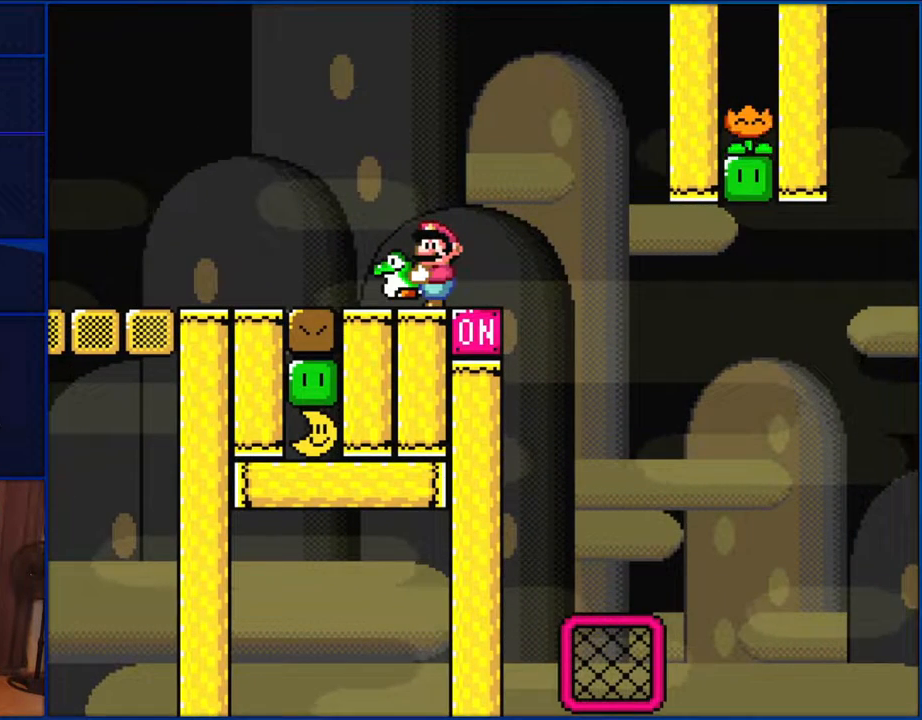
{"buttons": ["Y"], "events": []}
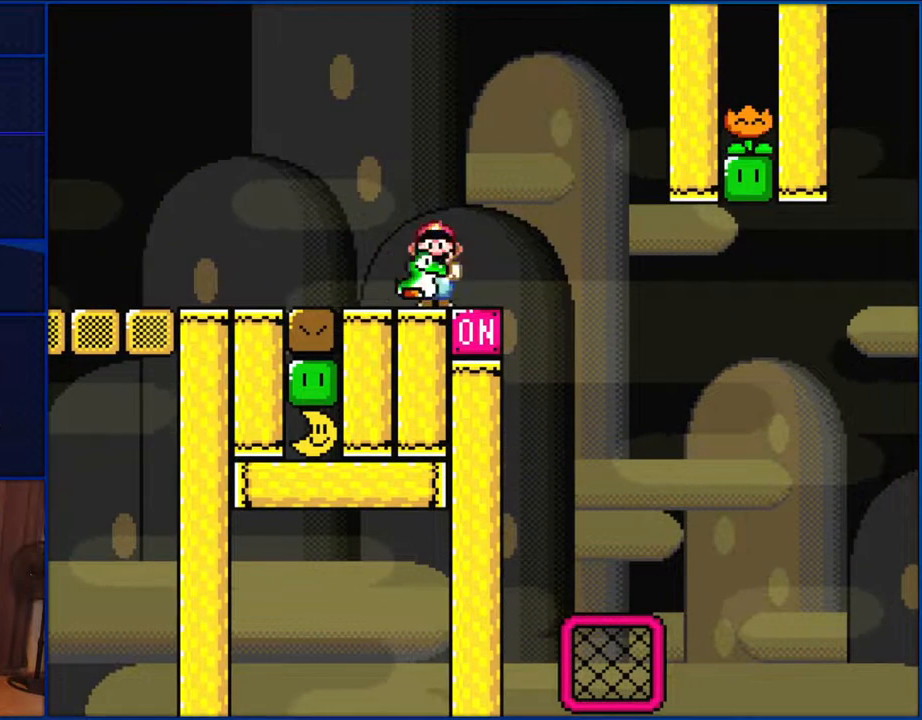
{"buttons": ["Y"], "events": [[33, "DPAD_RIGHT", "down"], [133, "DPAD_RIGHT", "up"]]}
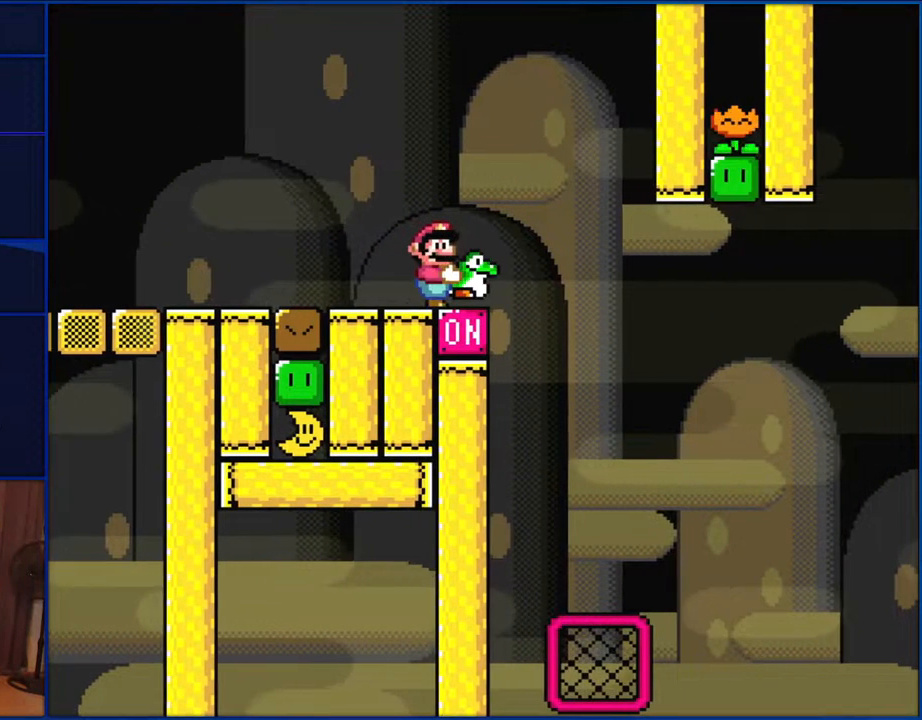
{"buttons": ["Y"], "events": []}
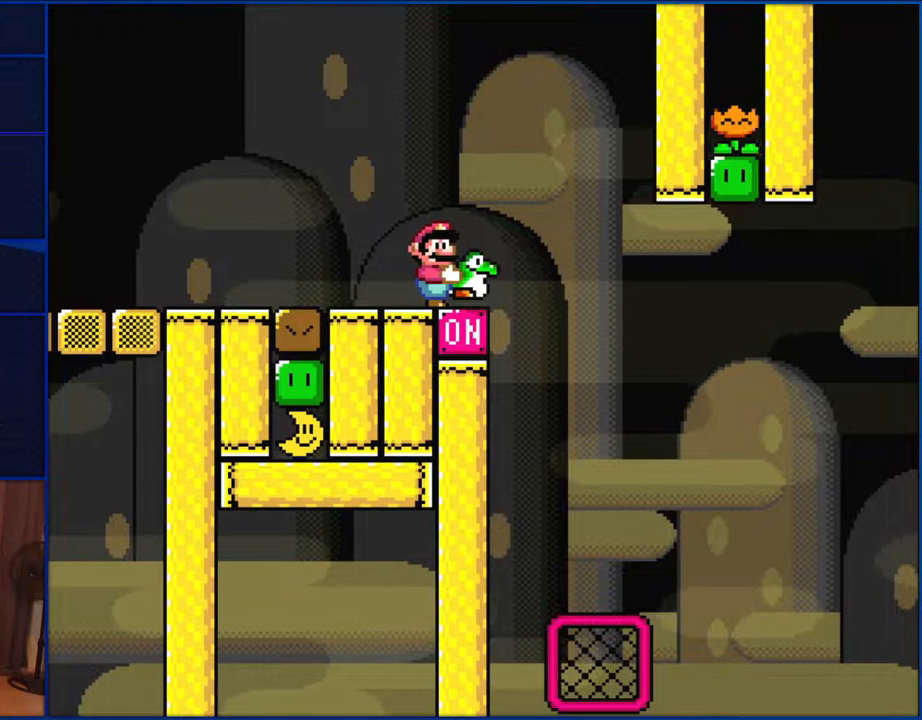
{"buttons": ["Y"], "events": []}
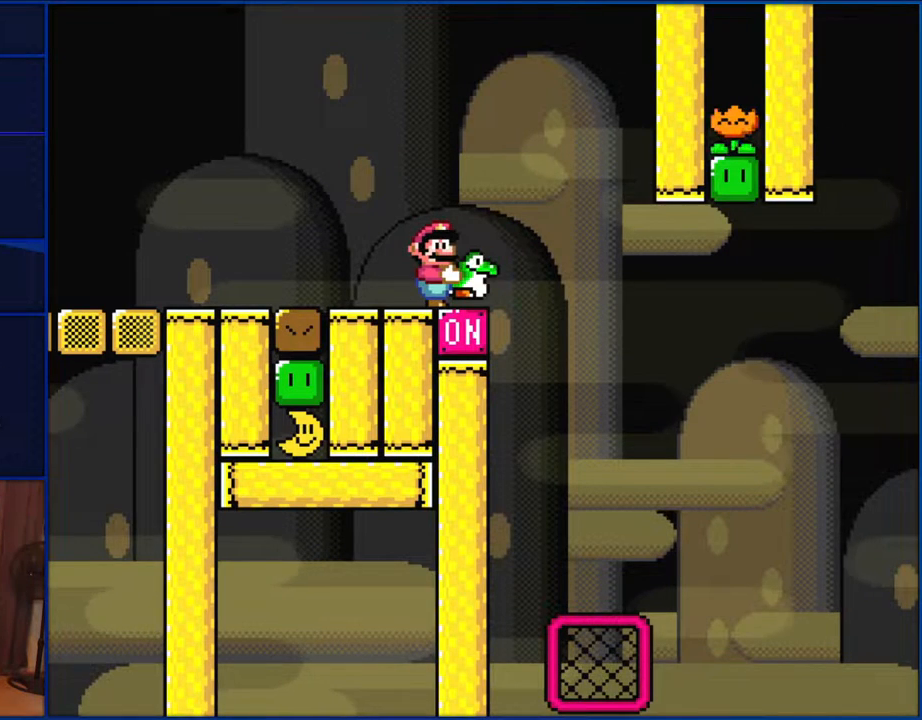
{"buttons": ["Y"], "events": []}
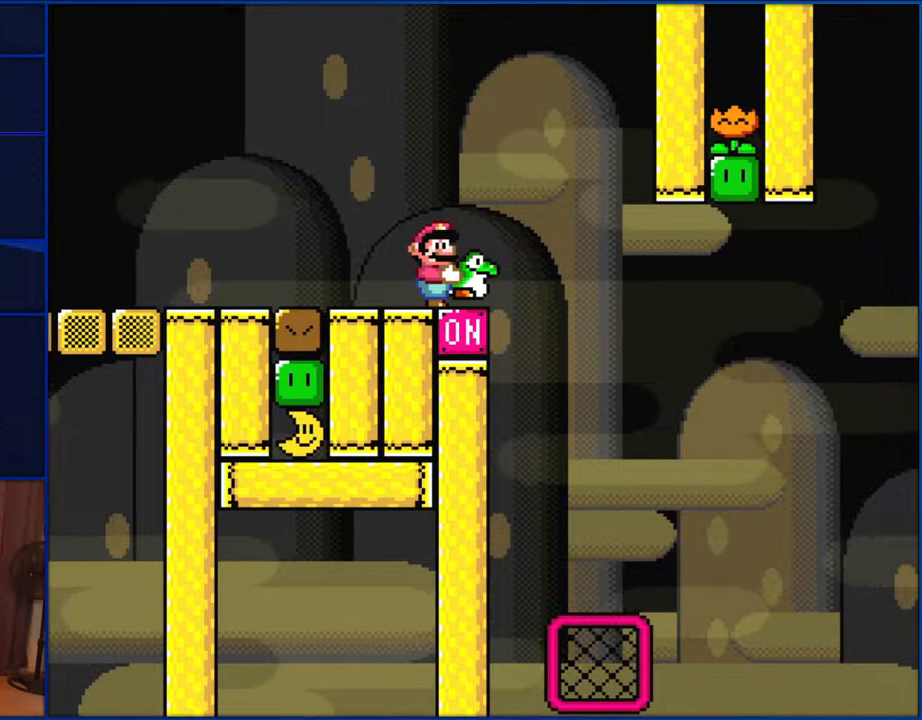
{"buttons": ["Y"], "events": []}
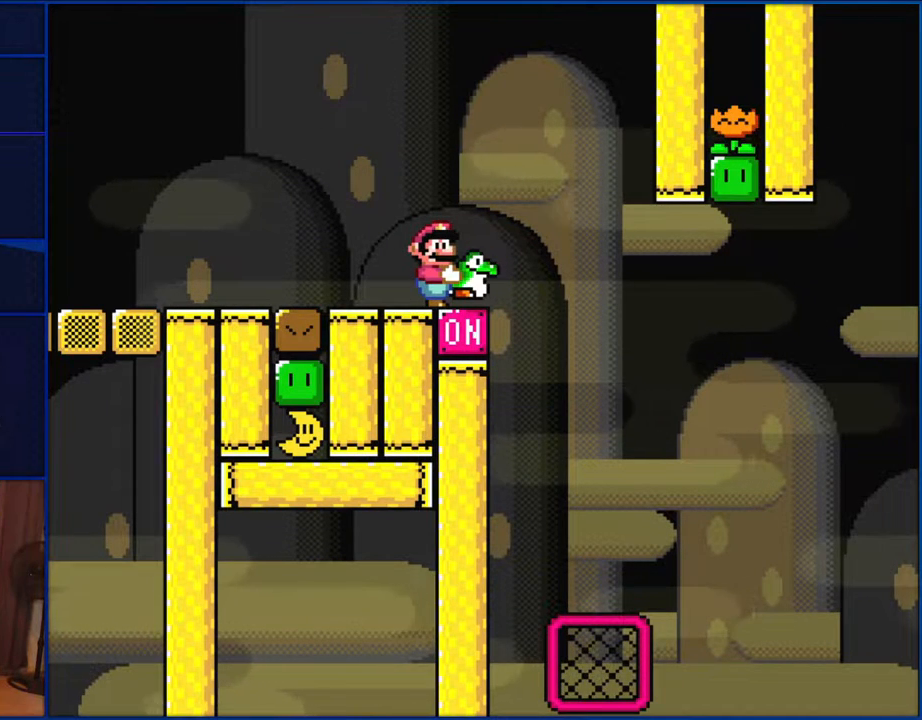
{"buttons": ["Y"], "events": []}
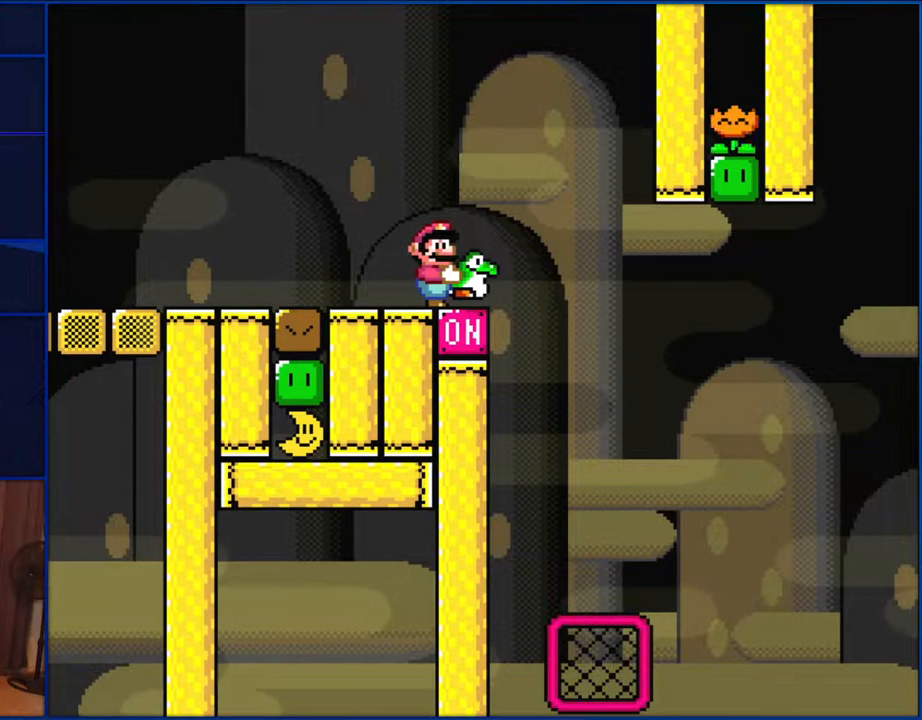
{"buttons": ["Y"], "events": []}
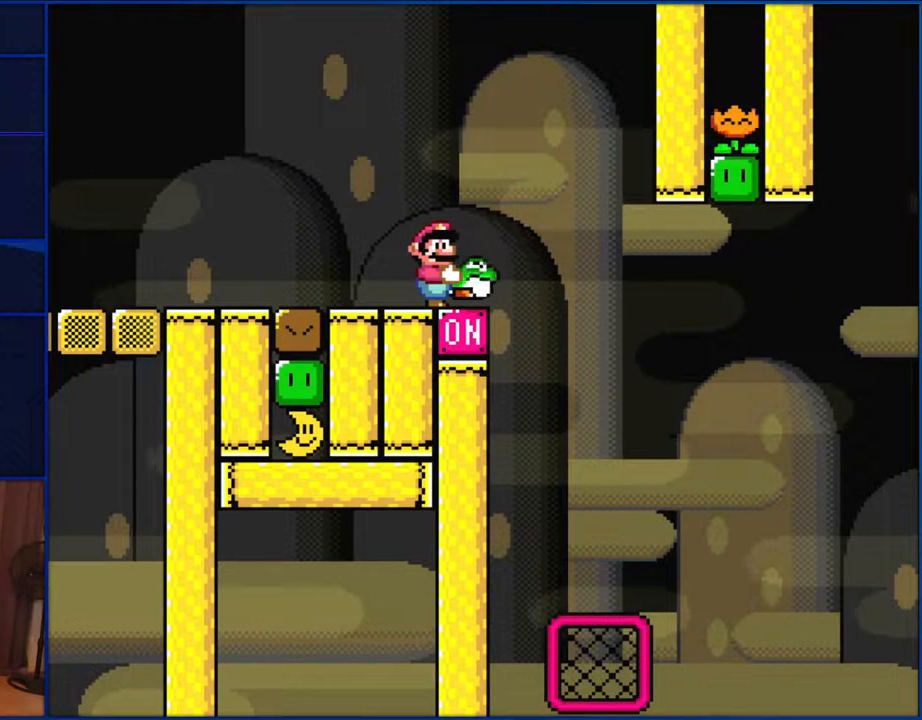
{"buttons": ["Y"], "events": []}
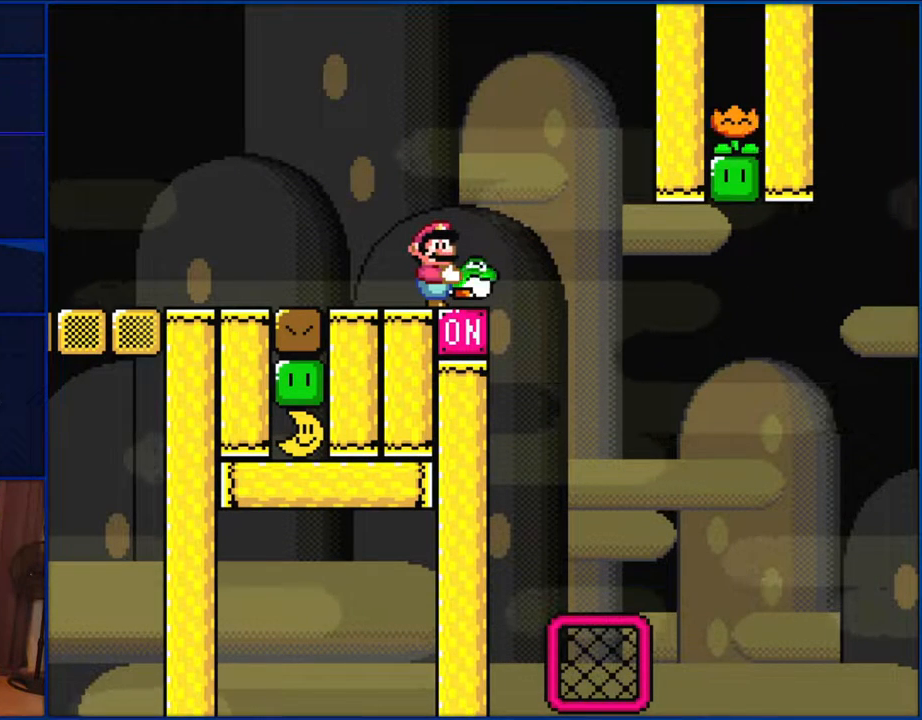
{"buttons": ["Y"], "events": []}
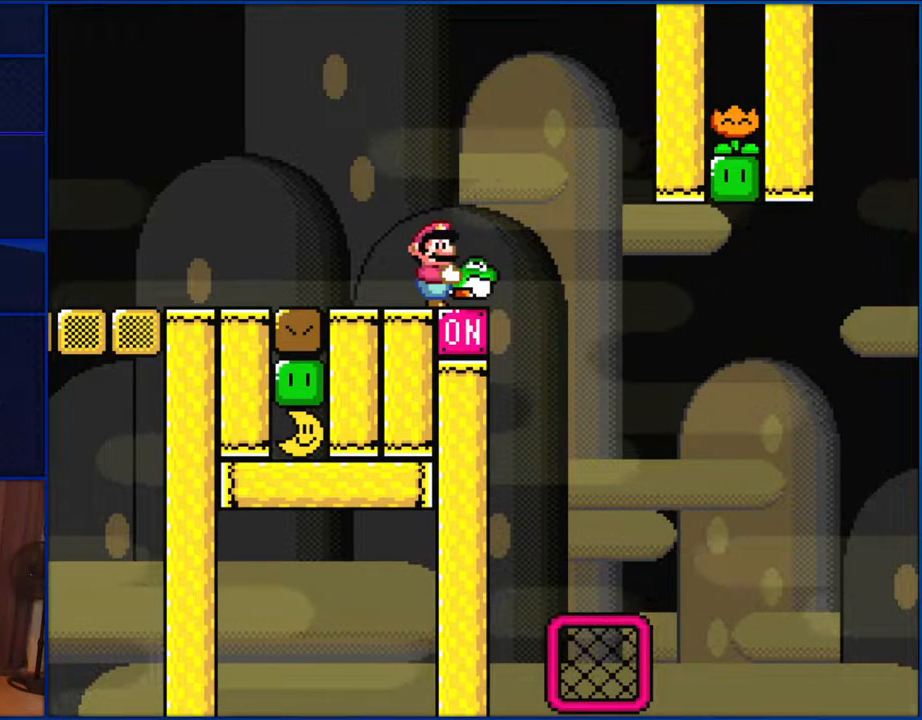
{"buttons": ["Y"], "events": []}
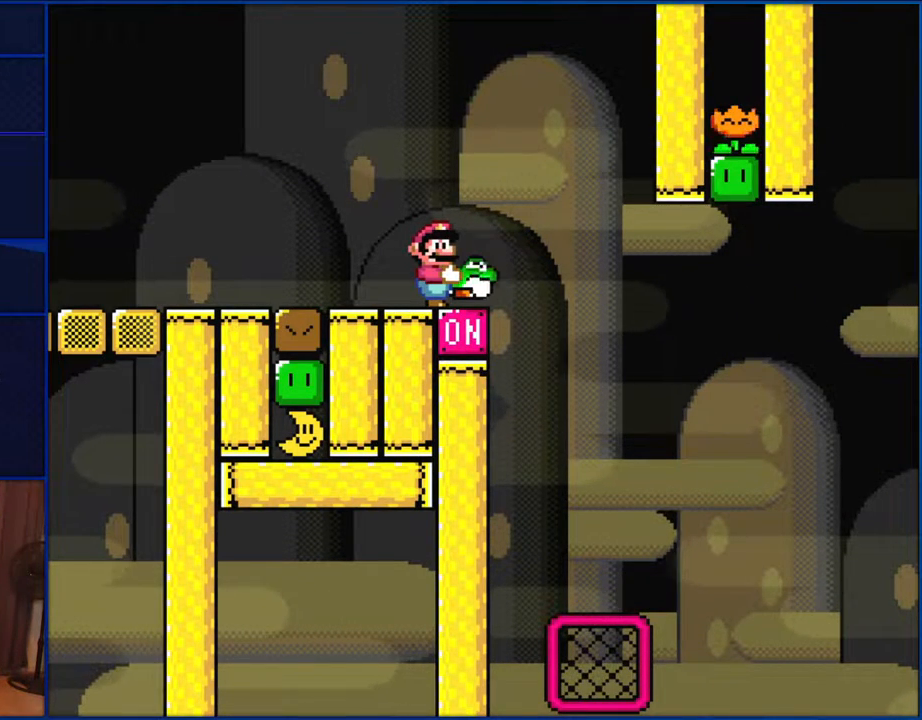
{"buttons": ["Y"], "events": []}
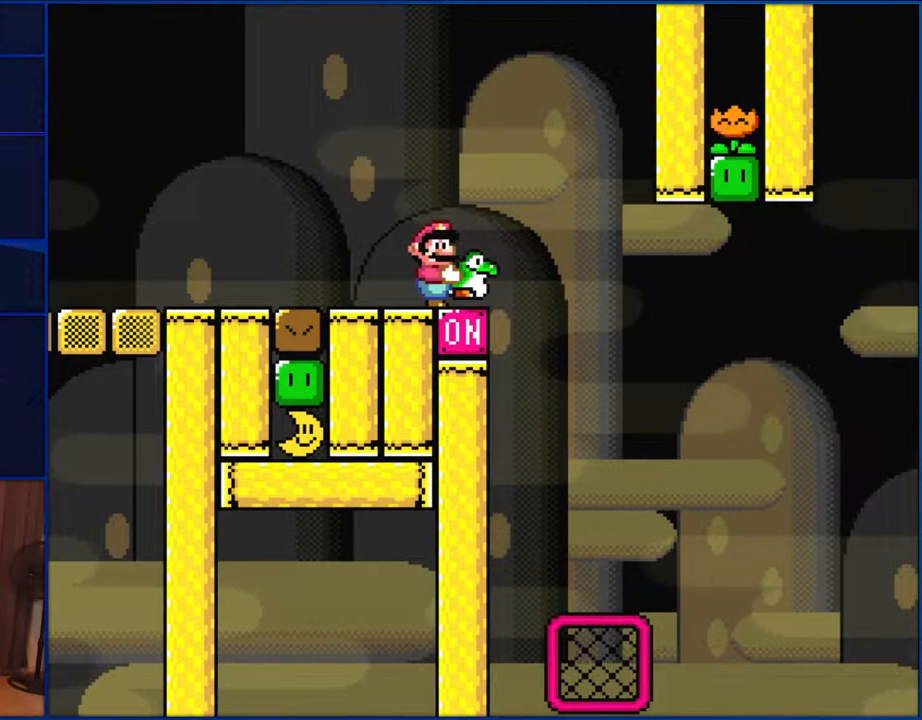
{"buttons": ["Y"], "events": []}
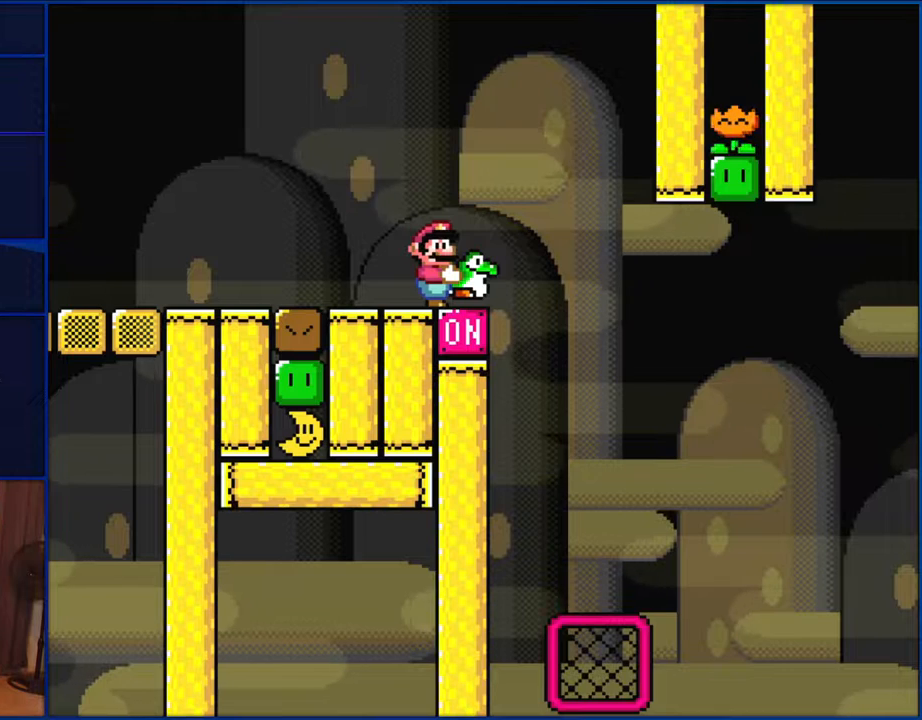
{"buttons": ["Y"], "events": []}
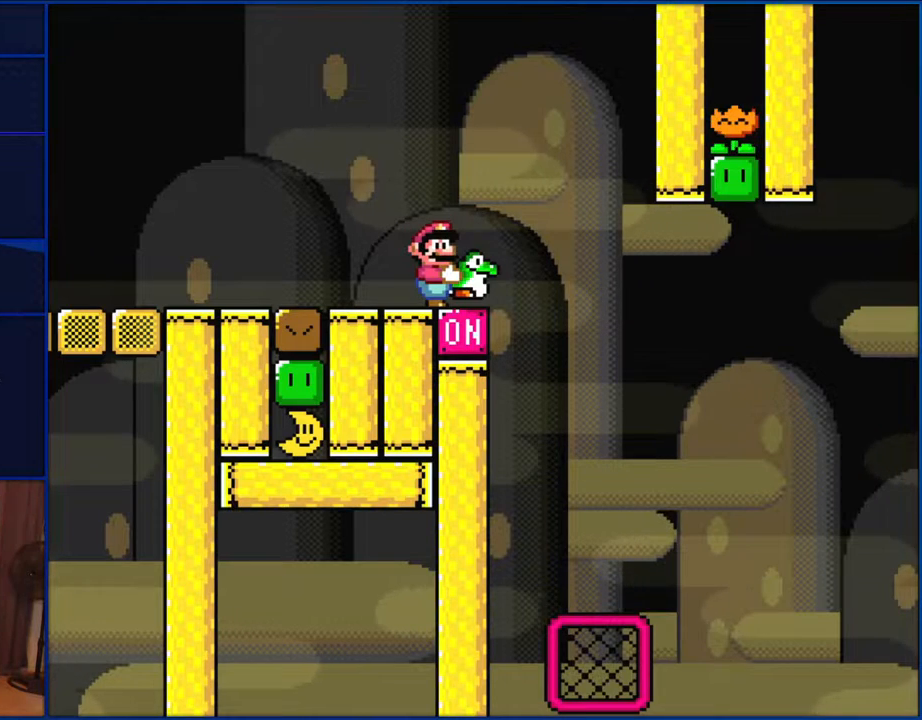
{"buttons": ["Y"], "events": []}
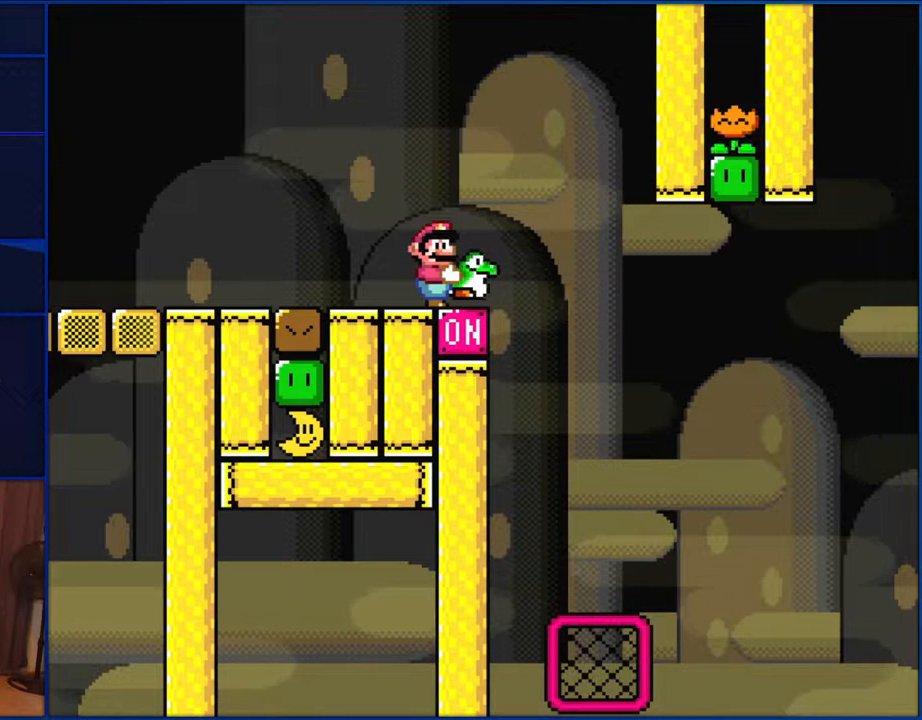
{"buttons": ["Y"], "events": []}
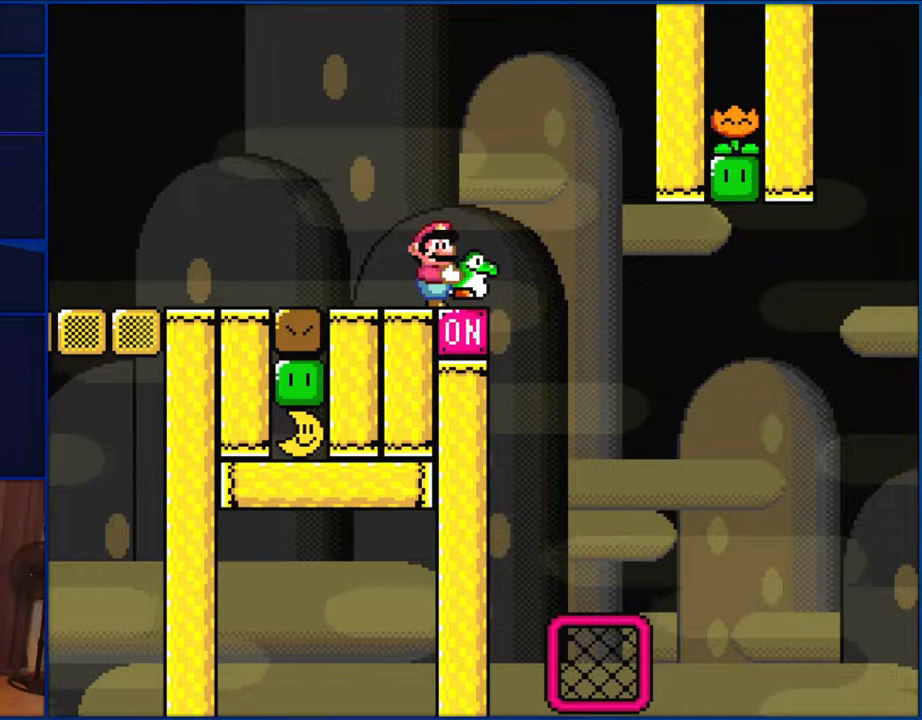
{"buttons": ["Y"], "events": []}
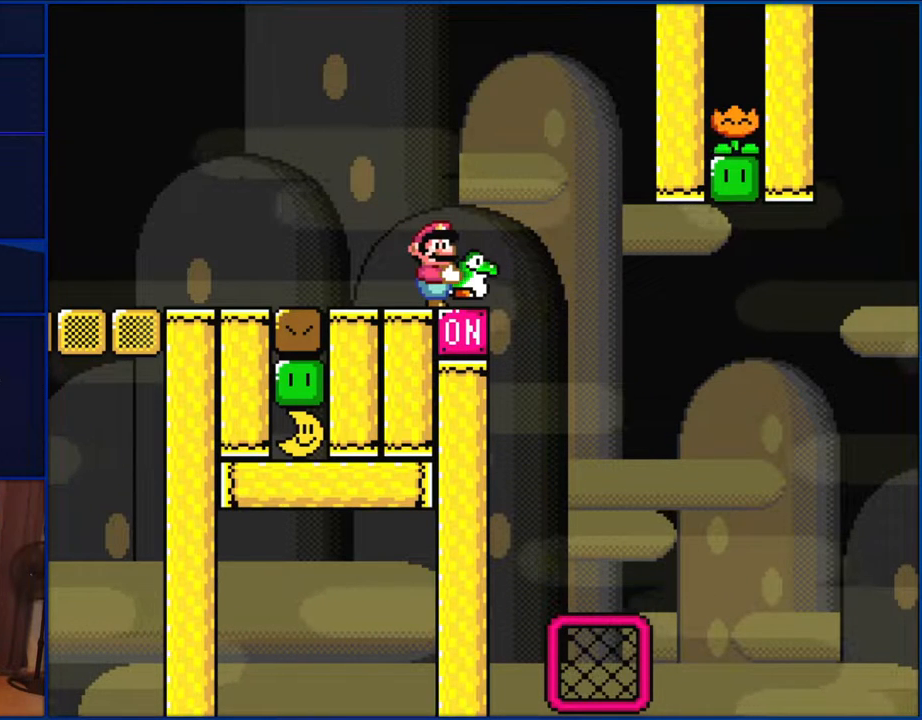
{"buttons": ["Y"], "events": []}
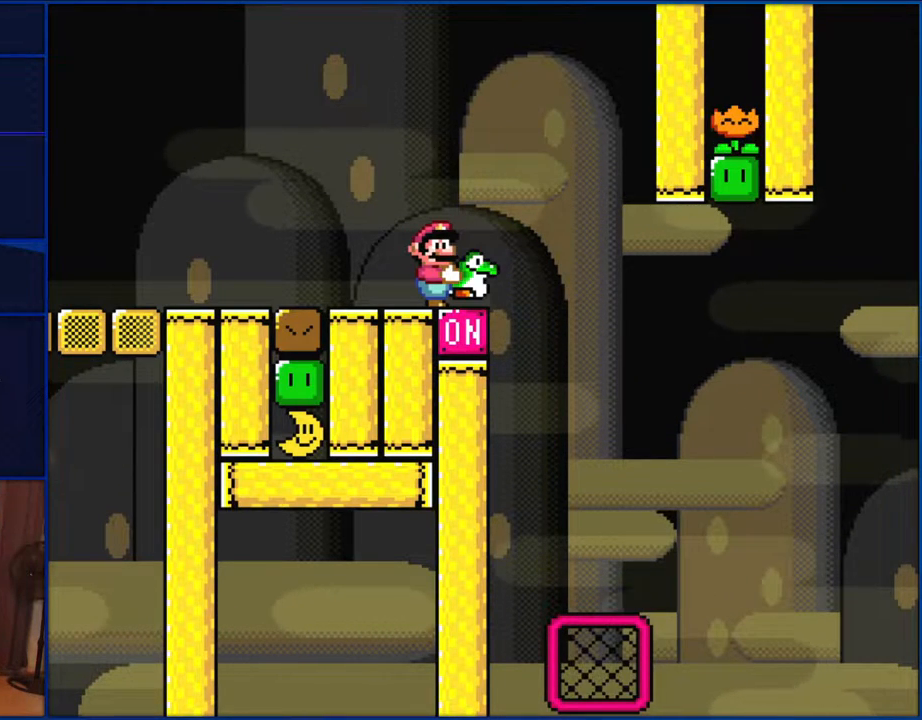
{"buttons": ["Y"], "events": []}
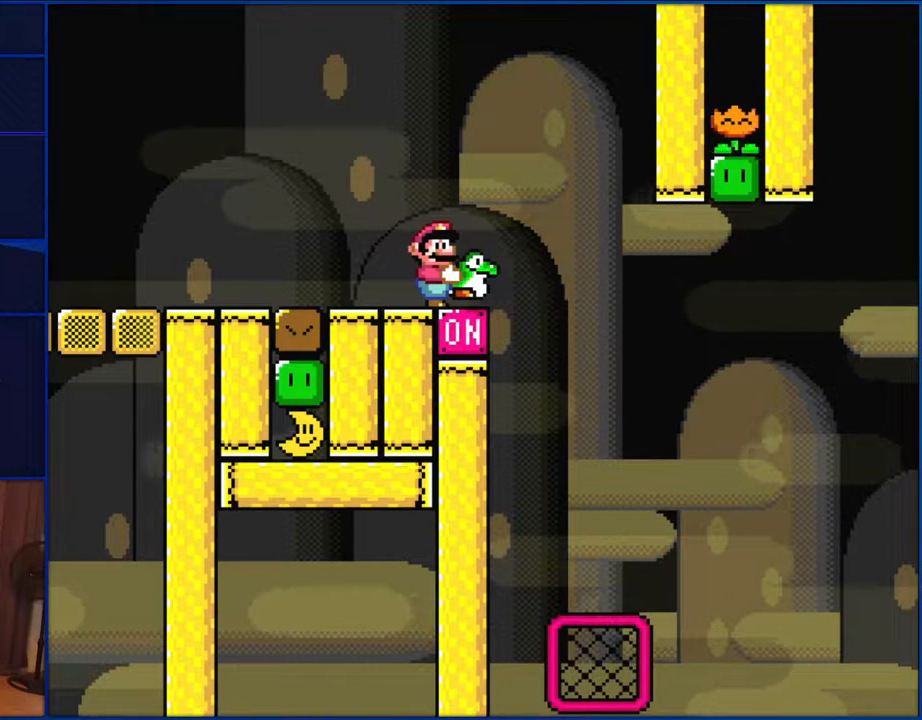
{"buttons": ["Y"], "events": []}
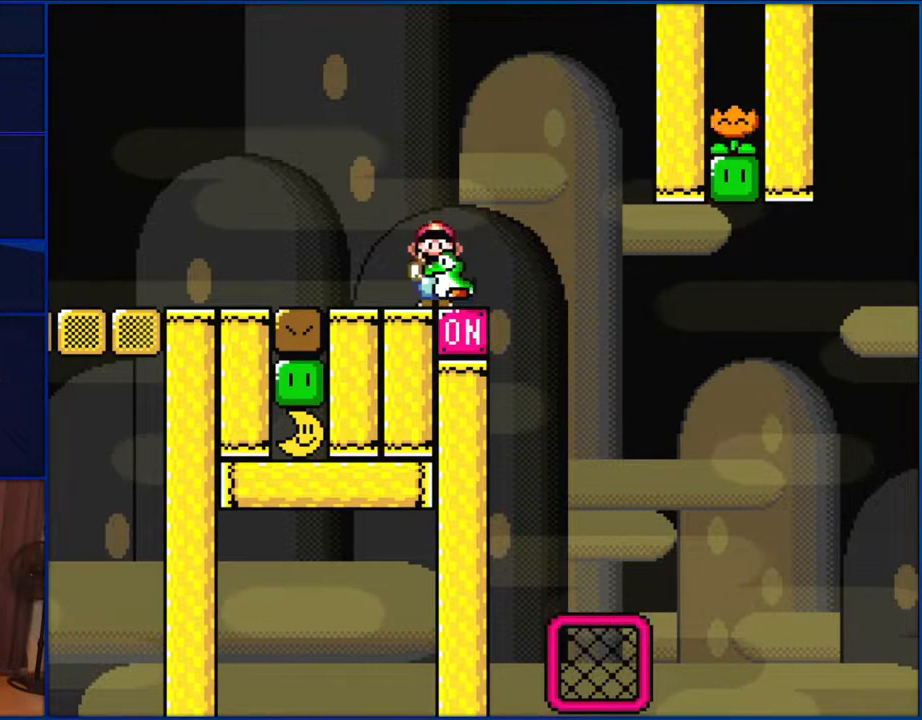
{"buttons": ["Y", "DPAD_DOWN"], "events": [[83, "DPAD_LEFT", "down"], [167, "DPAD_LEFT", "up"], [383, "DPAD_DOWN", "down"]]}
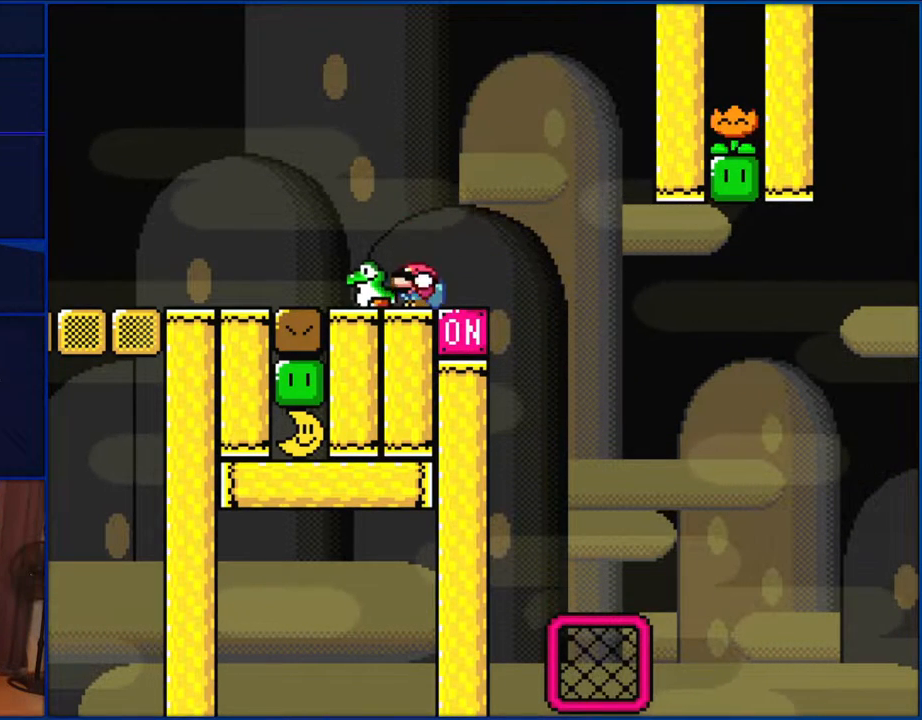
{"buttons": [], "events": [[33, "Y", "up"], [183, "DPAD_DOWN", "up"], [300, "DPAD_RIGHT", "down"], [367, "DPAD_RIGHT", "up"]]}